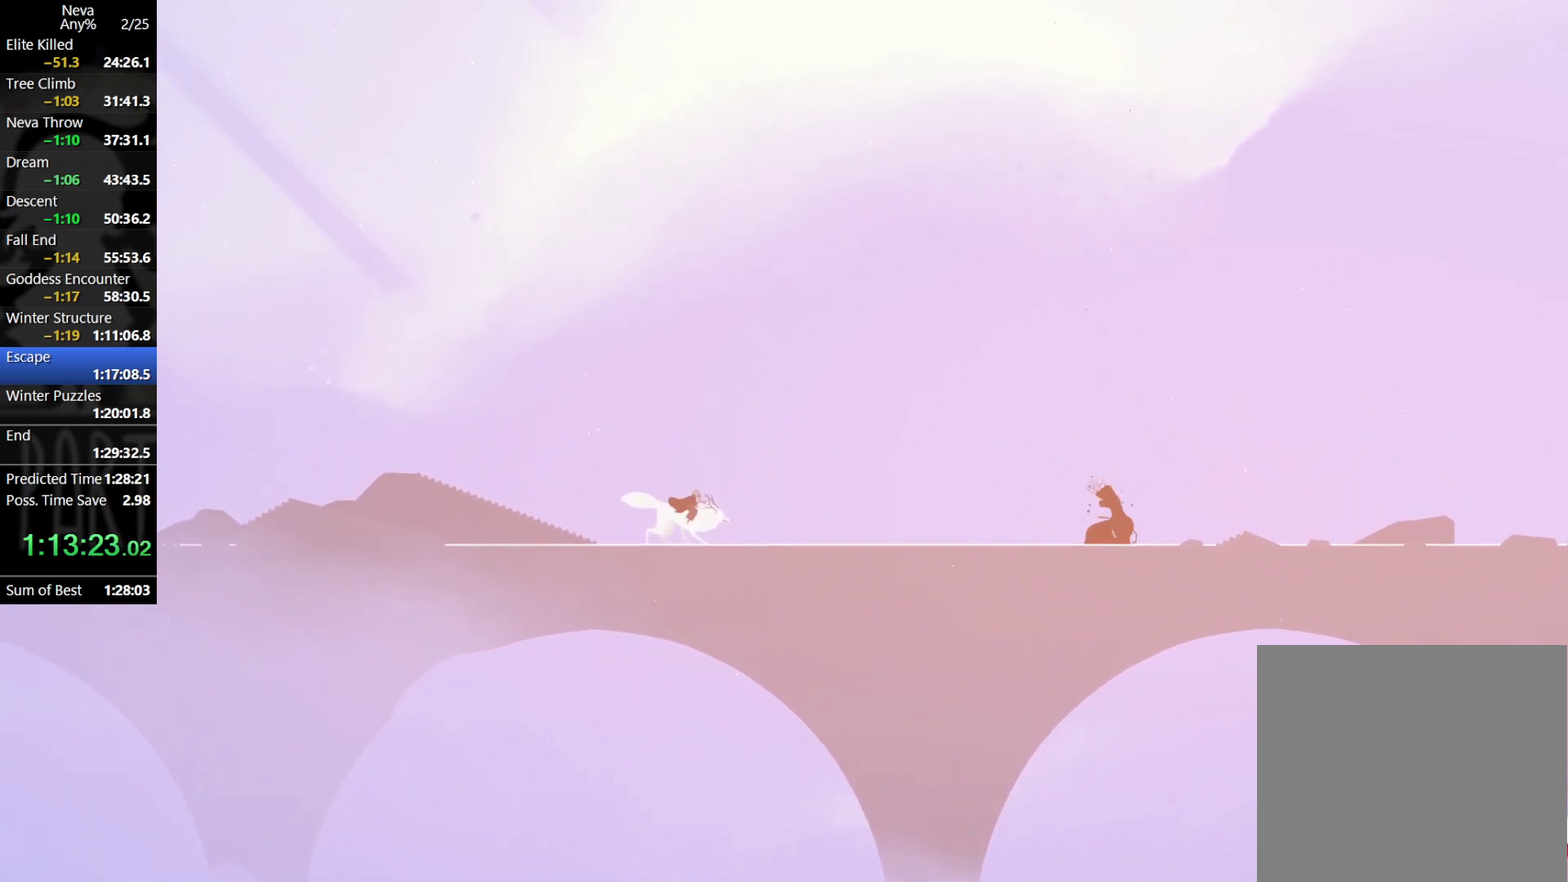
Gameplay with a controller (PlayStation layout); each line is a JSON object with the inputs held at the frame after it. "events" lists button and stick changes between this image and that frame as [ms after this image, input, new state], when the widget could be followed in between. Not read: R3 right_stick.
{"buttons": [], "left_stick": "right", "events": [[350, "left_stick", "right"]]}
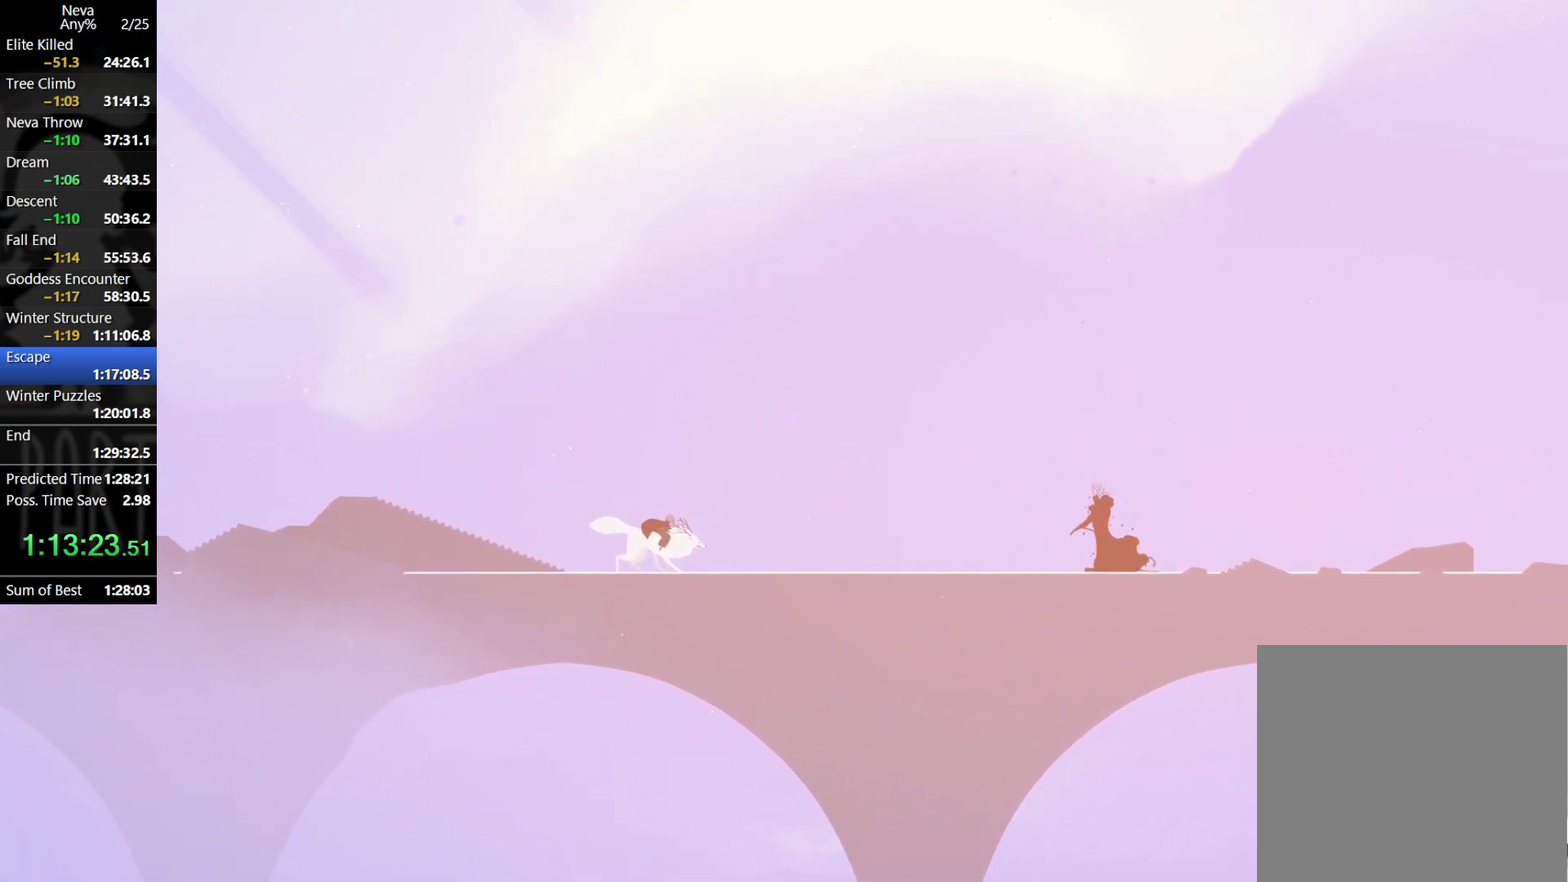
{"buttons": [], "left_stick": "right", "events": []}
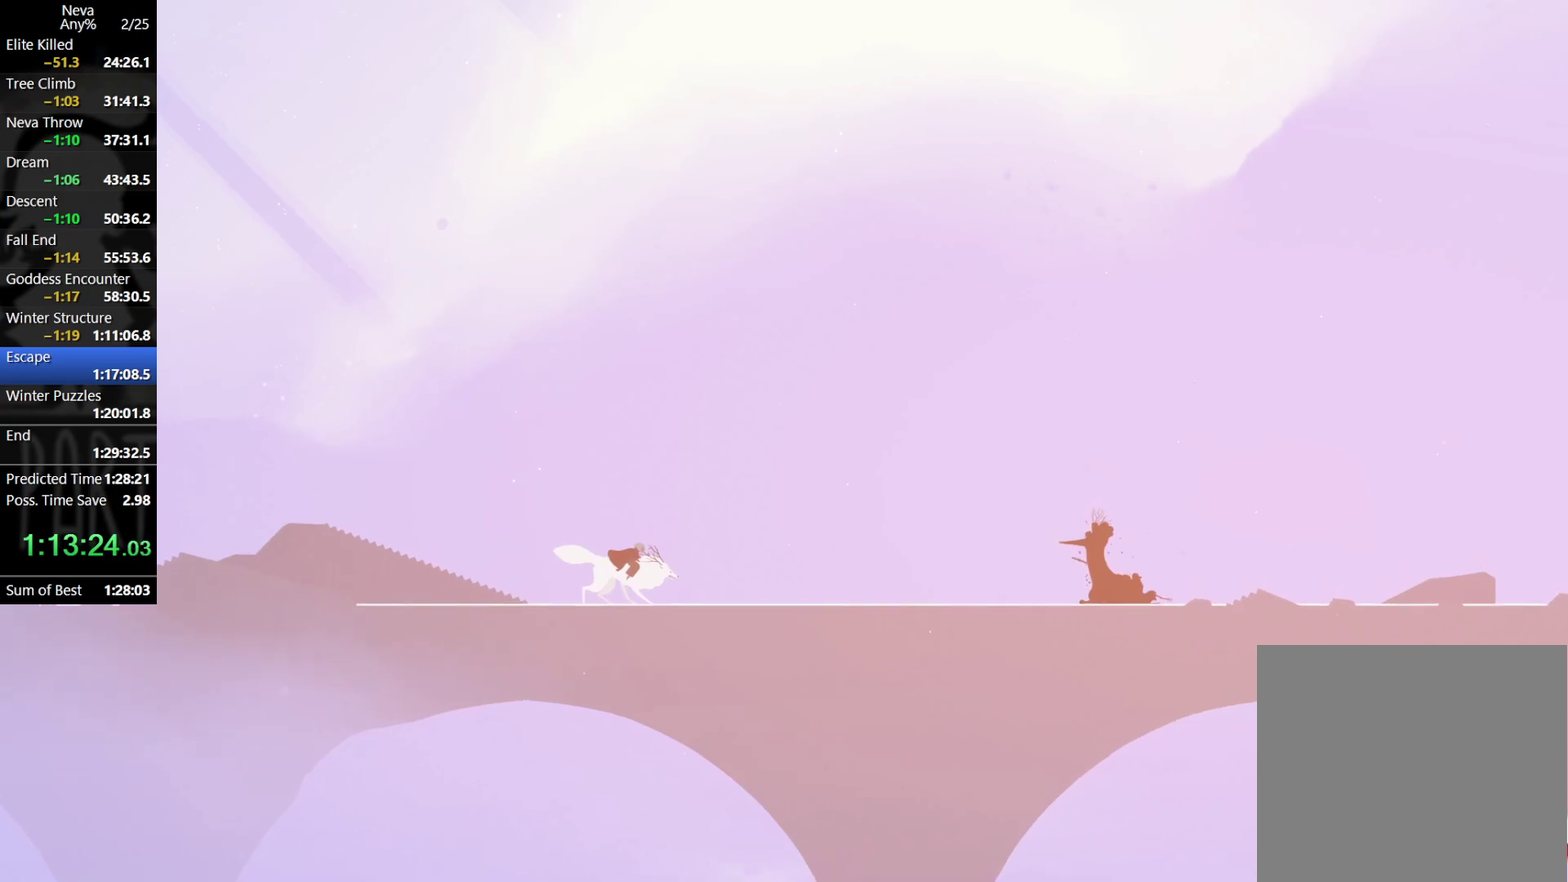
{"buttons": [], "left_stick": "right", "events": []}
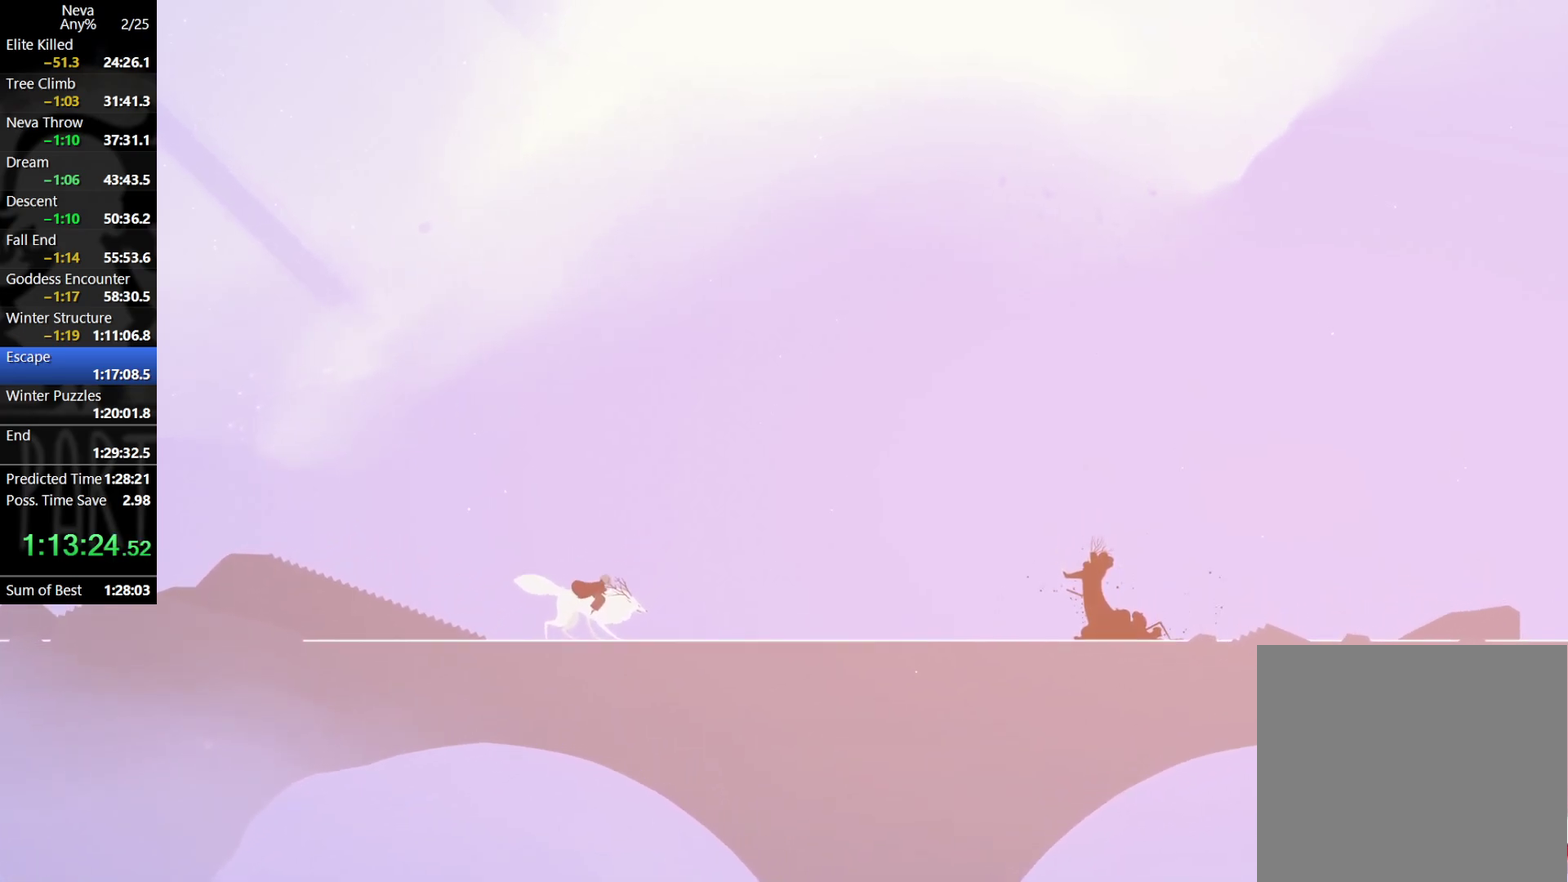
{"buttons": [], "left_stick": "down-right", "events": [[400, "left_stick", "down-right"]]}
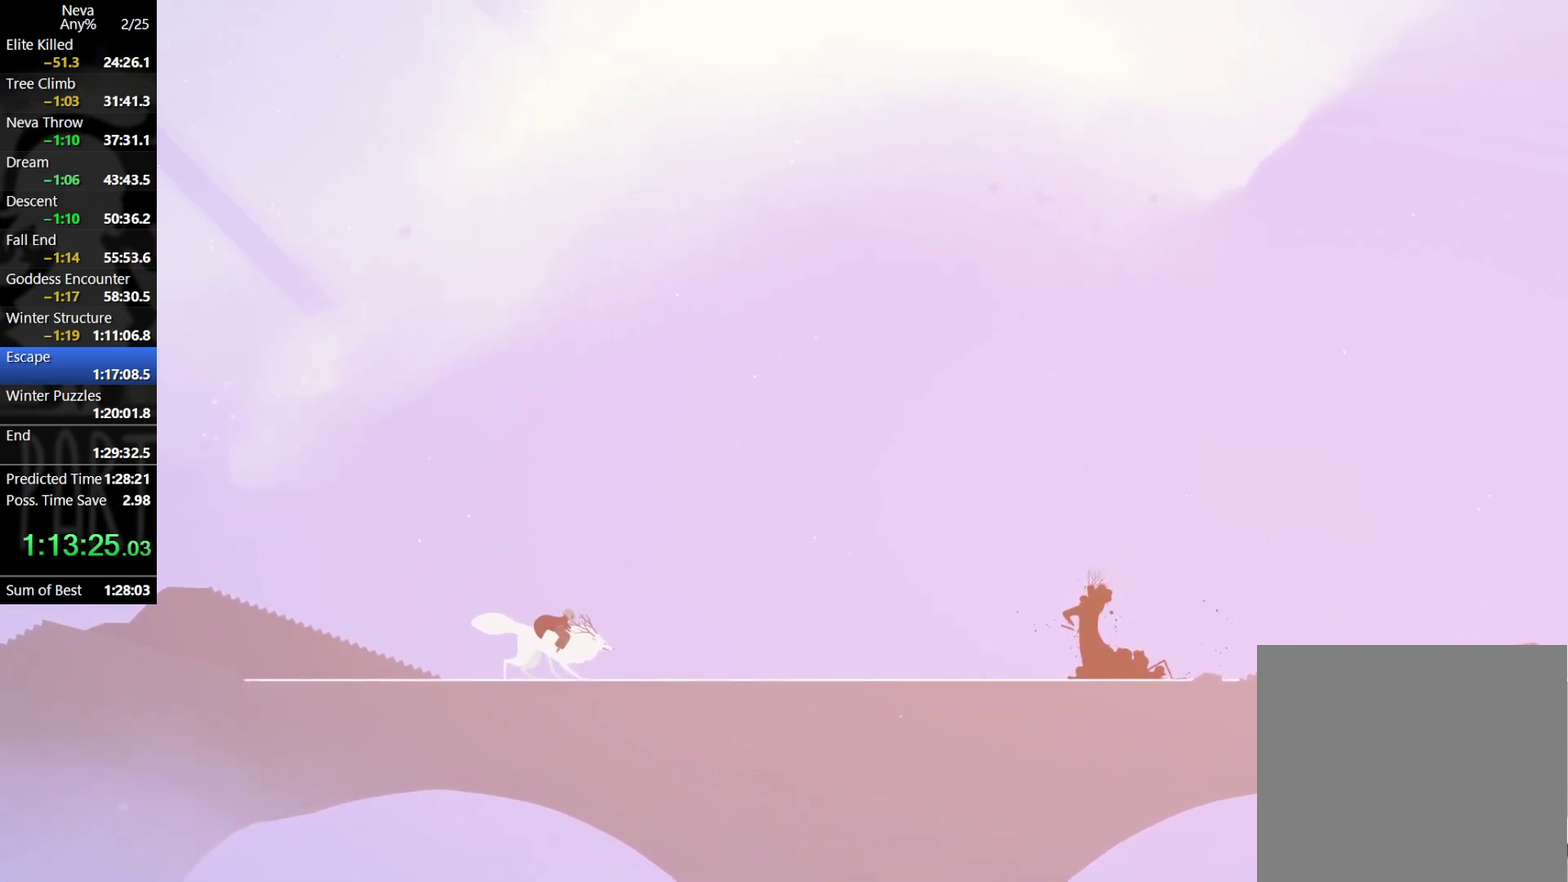
{"buttons": [], "left_stick": "right", "events": [[50, "left_stick", "down"], [183, "left_stick", "down-left"], [267, "left_stick", "left"], [400, "left_stick", "up-right"], [483, "left_stick", "right"]]}
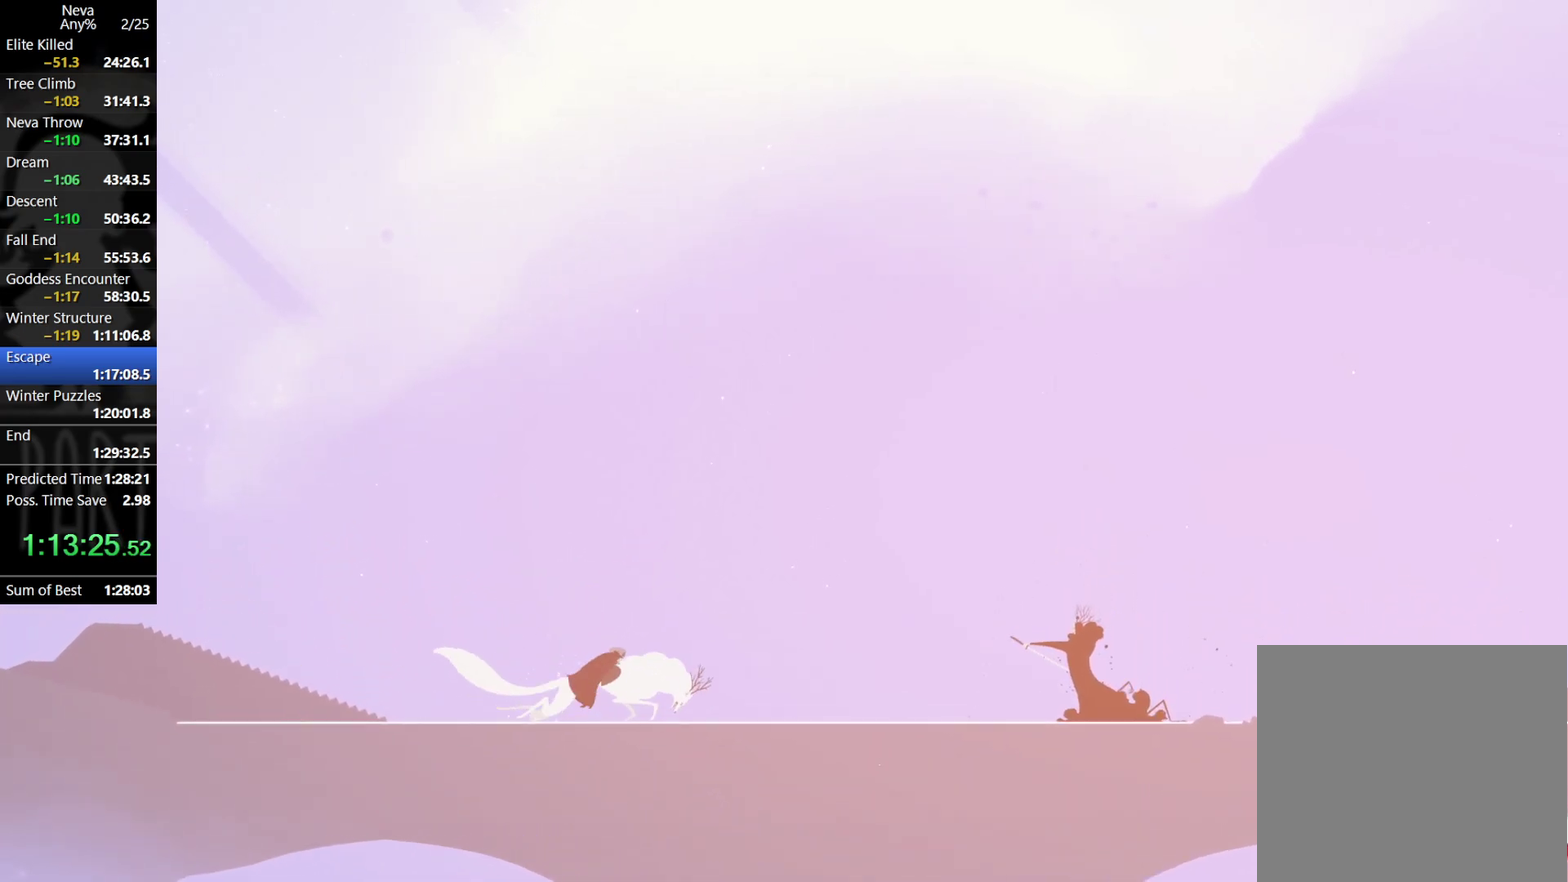
{"buttons": [], "left_stick": "center", "events": [[67, "left_stick", "down-right"], [200, "left_stick", "down"], [283, "left_stick", "center"]]}